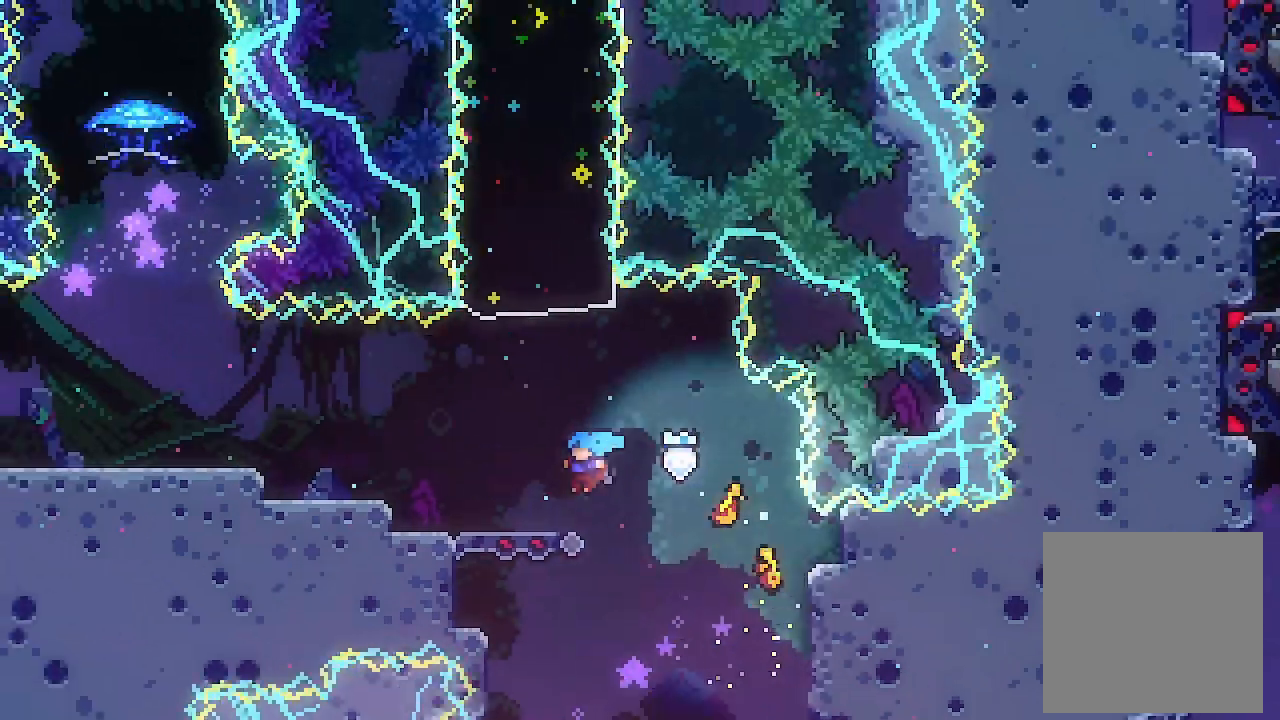
Gameplay with a controller (Xbox layout); each line is a JSON object with the inputs held at the frame after it. "events" lists button and stick changes between this image and that frame as [ms after this image, input, new state], when the widget could be followed in between. Not read: right_stick.
{"buttons": ["A", "L2", "DPAD_LEFT"], "left_stick": "center", "events": [[400, "A", "down"]]}
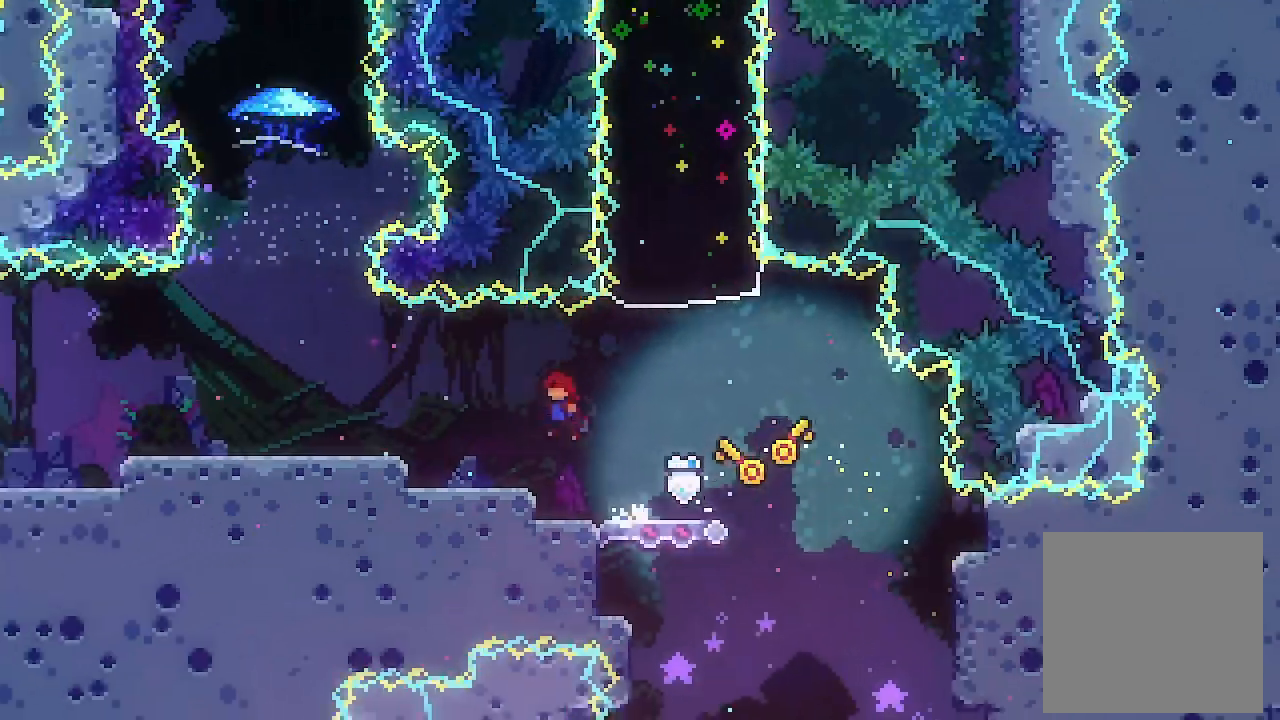
{"buttons": ["DPAD_UP"], "left_stick": "center", "events": [[33, "A", "up"], [33, "X", "down"], [100, "L2", "up"], [233, "X", "up"], [500, "DPAD_LEFT", "up"], [500, "DPAD_UP", "down"]]}
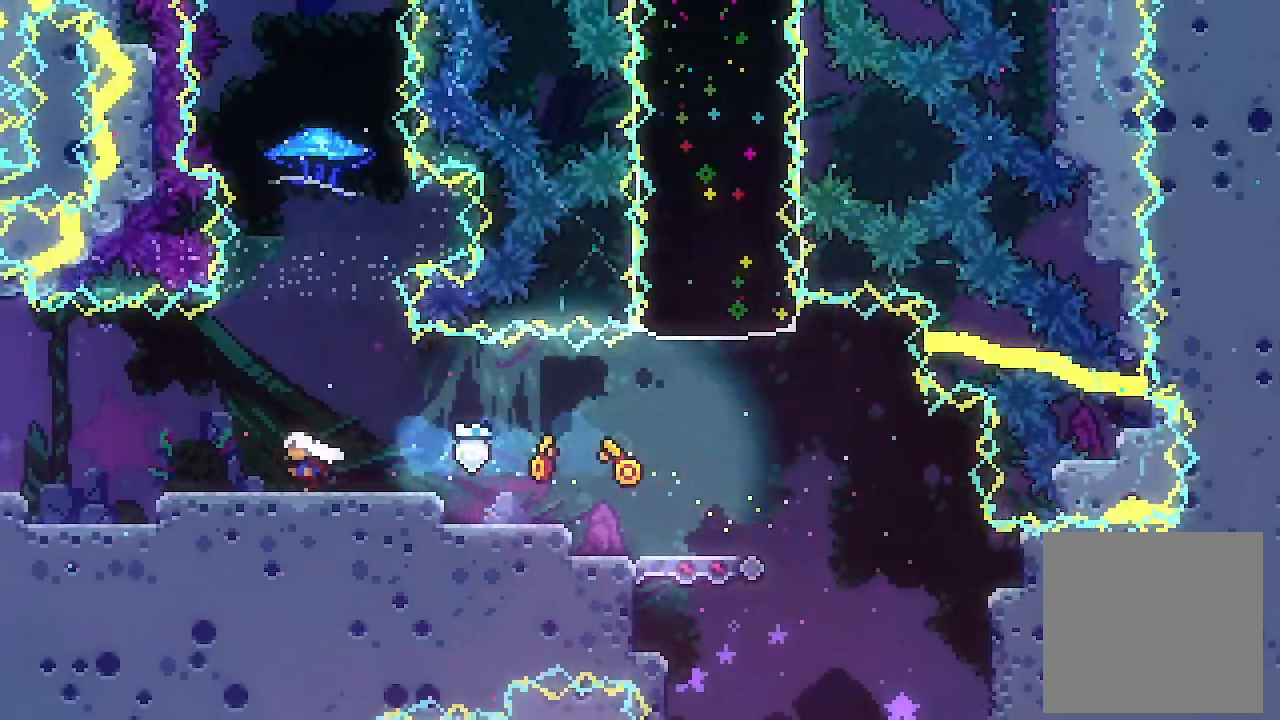
{"buttons": ["X", "DPAD_UP"], "left_stick": "center", "events": [[100, "A", "down"], [300, "DPAD_RIGHT", "down"], [300, "DPAD_UP", "up"], [400, "DPAD_RIGHT", "up"], [400, "DPAD_UP", "down"], [467, "A", "up"], [467, "X", "down"]]}
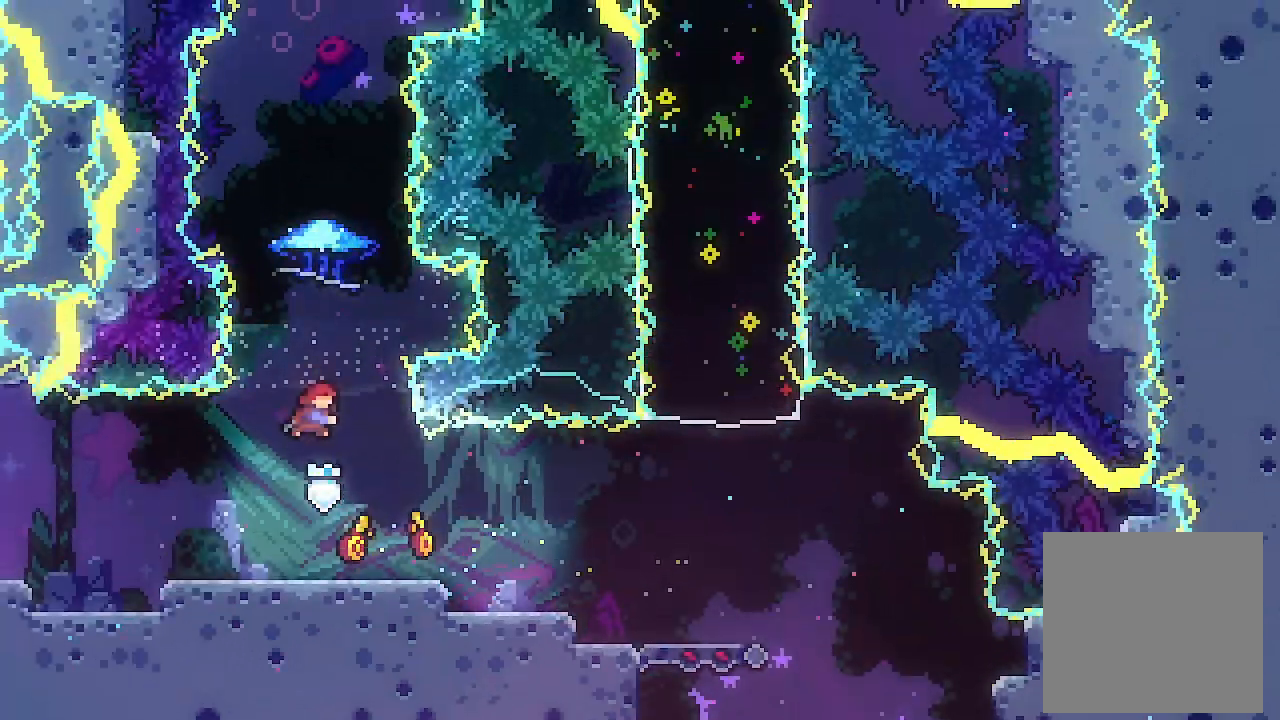
{"buttons": ["L2"], "left_stick": "center", "events": [[167, "X", "up"], [233, "L2", "down"], [500, "DPAD_UP", "up"]]}
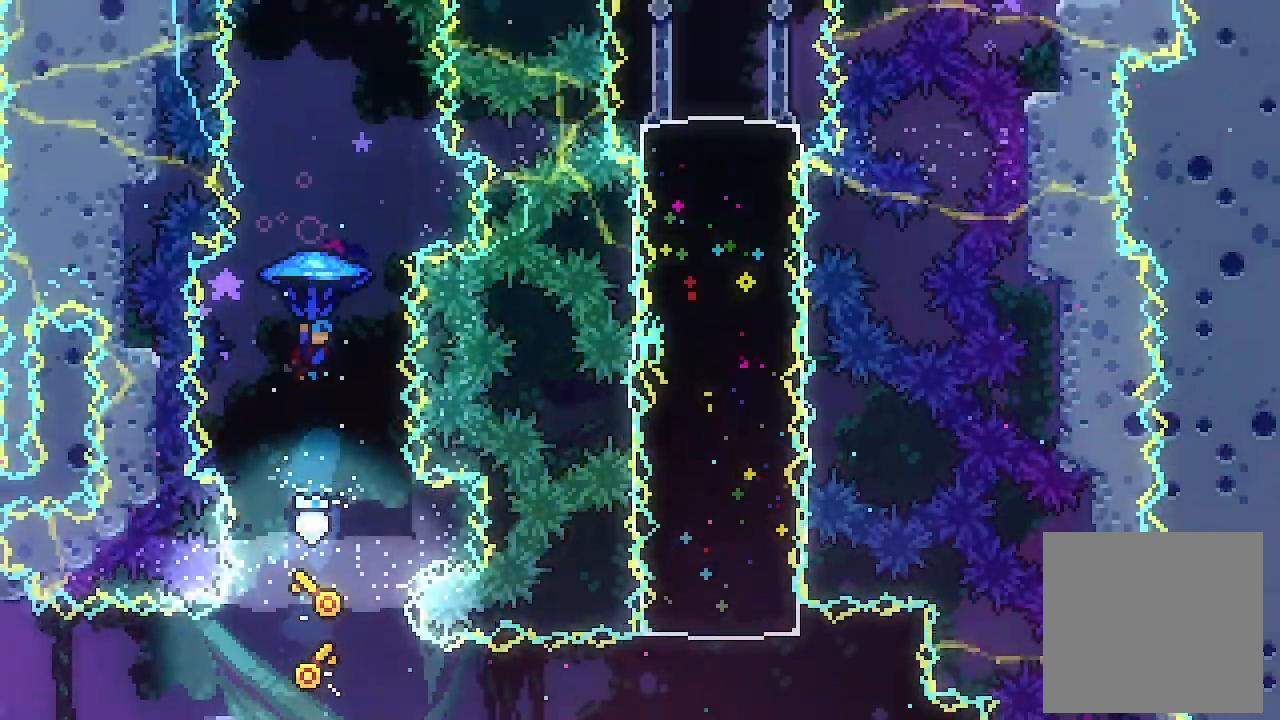
{"buttons": [], "left_stick": "center", "events": [[267, "DPAD_RIGHT", "down"], [433, "DPAD_RIGHT", "up"], [467, "L2", "up"]]}
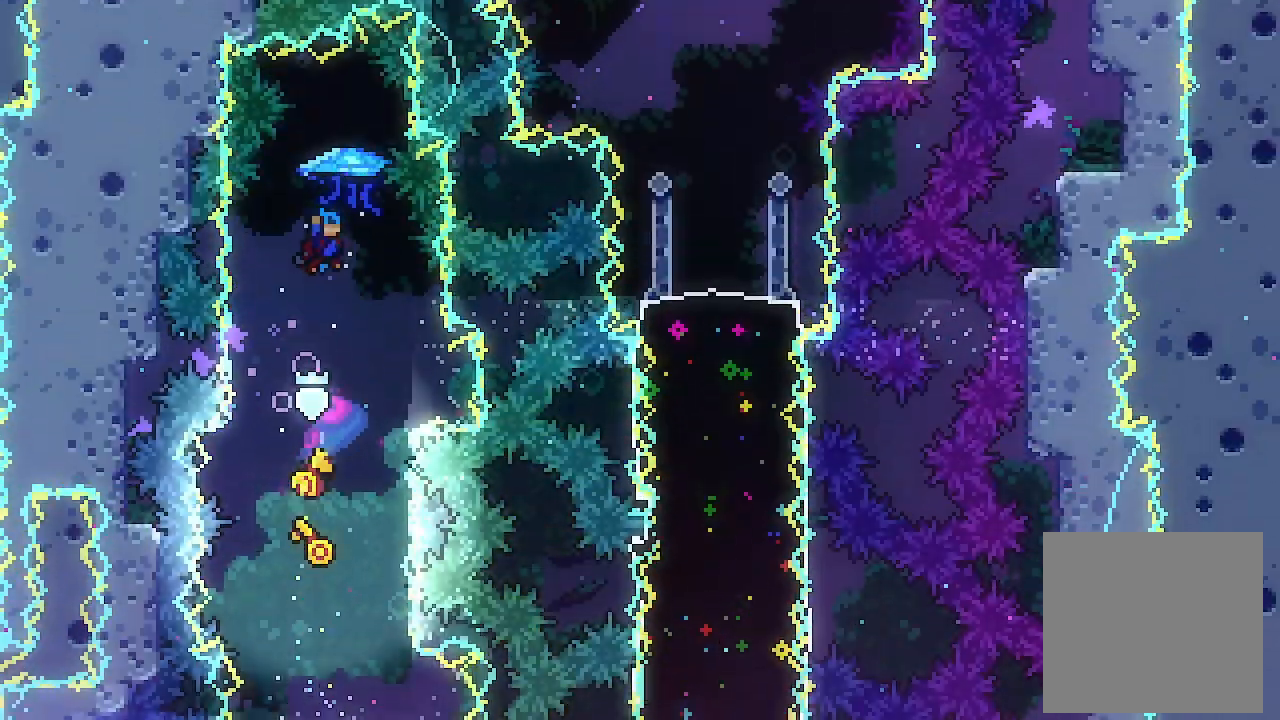
{"buttons": ["DPAD_DOWN"], "left_stick": "center", "events": [[33, "DPAD_DOWN", "down"]]}
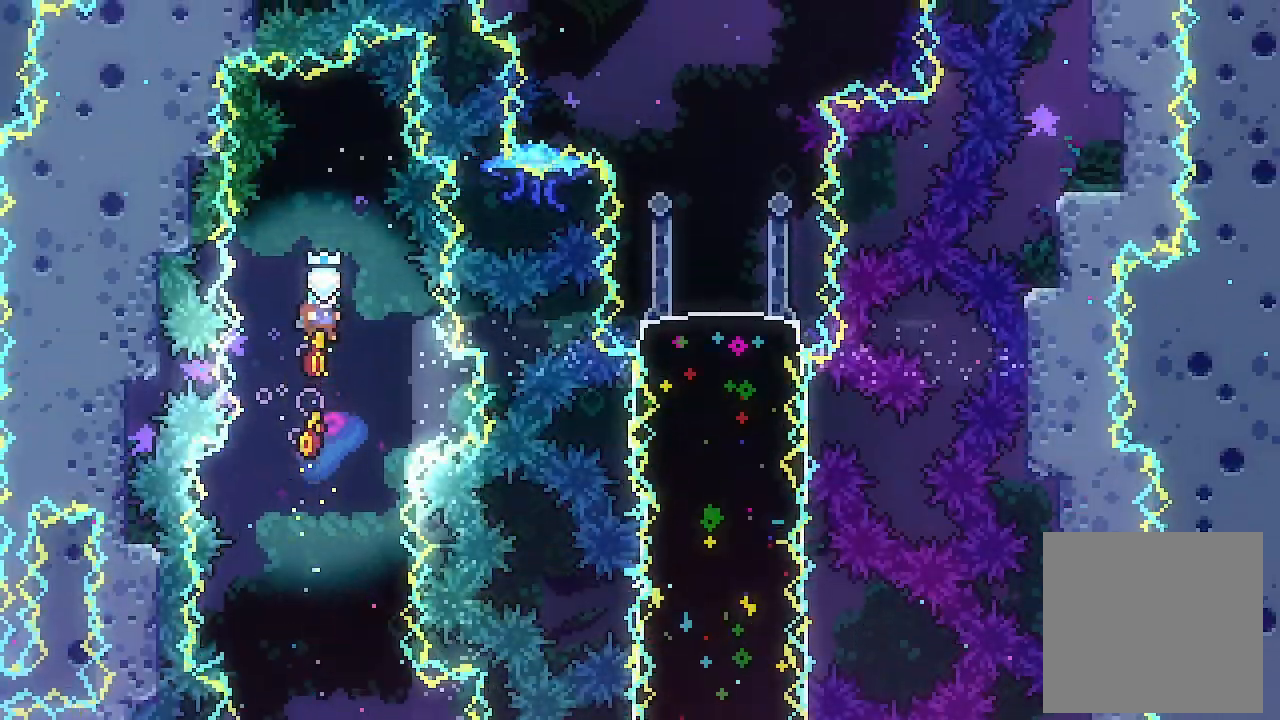
{"buttons": ["DPAD_DOWN"], "left_stick": "center", "events": []}
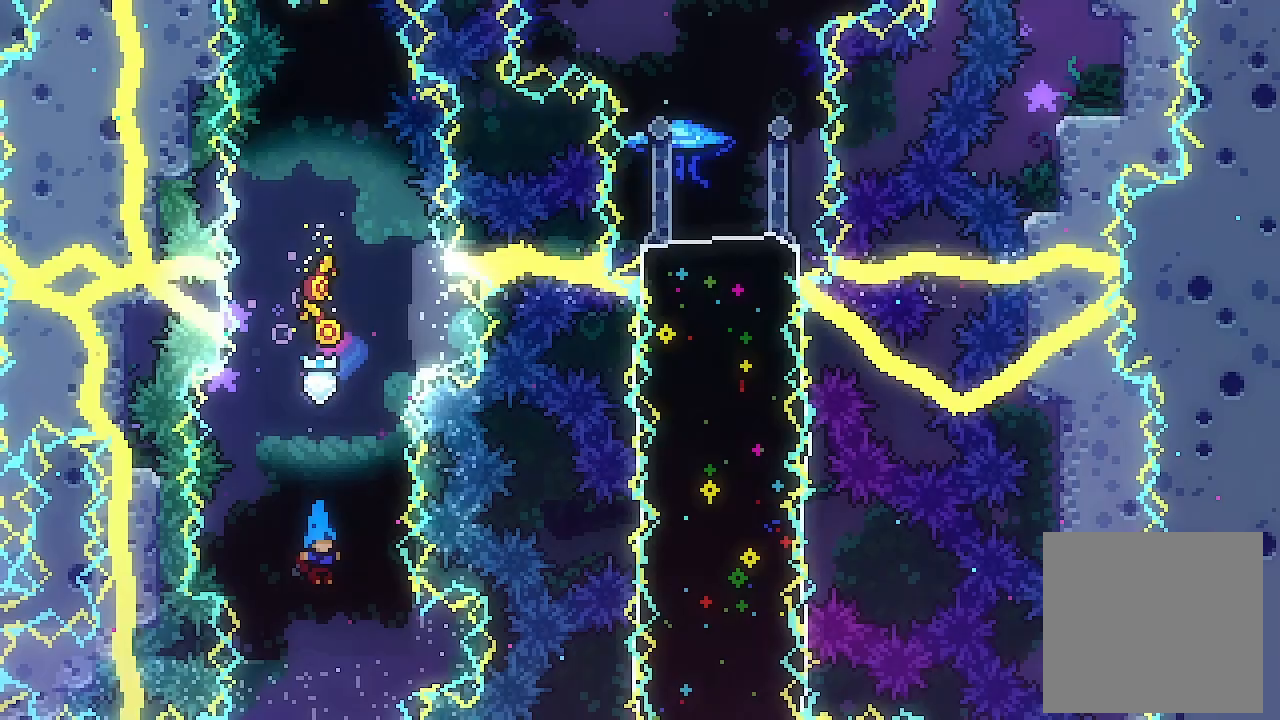
{"buttons": [], "left_stick": "center", "events": [[400, "DPAD_DOWN", "up"]]}
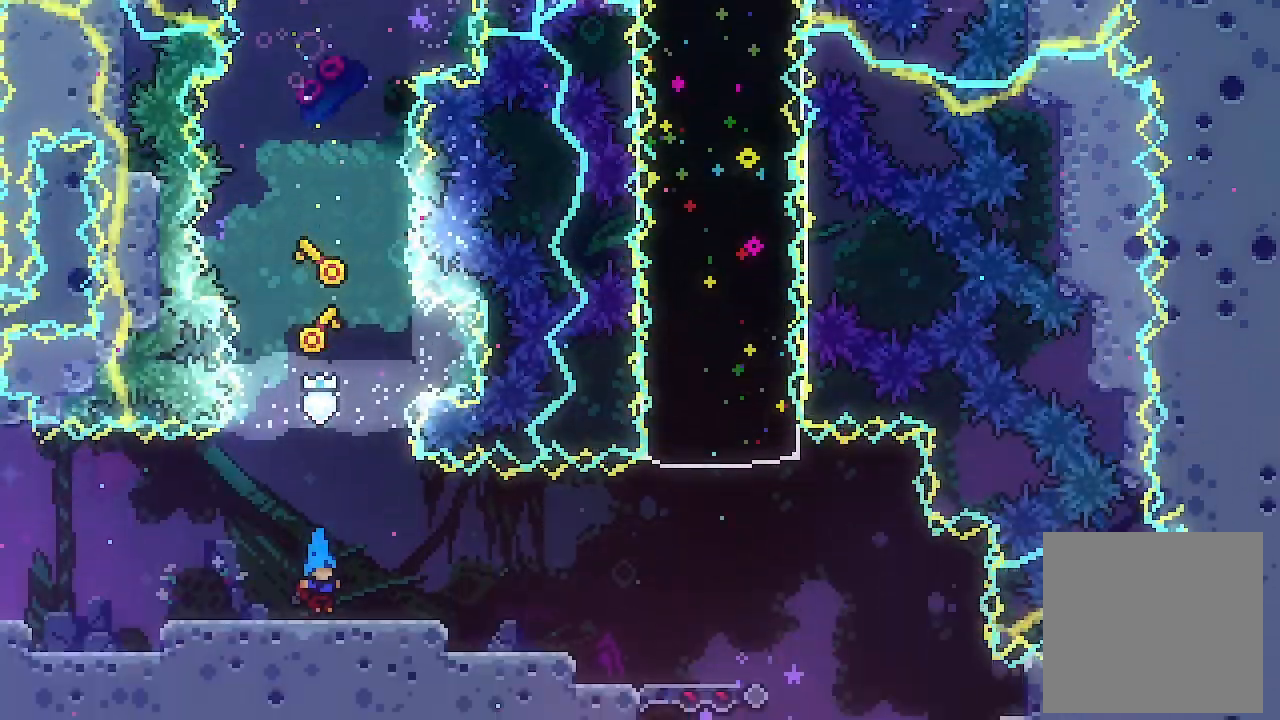
{"buttons": ["DPAD_RIGHT"], "left_stick": "center", "events": [[100, "DPAD_RIGHT", "down"], [100, "X", "down"], [267, "X", "up"]]}
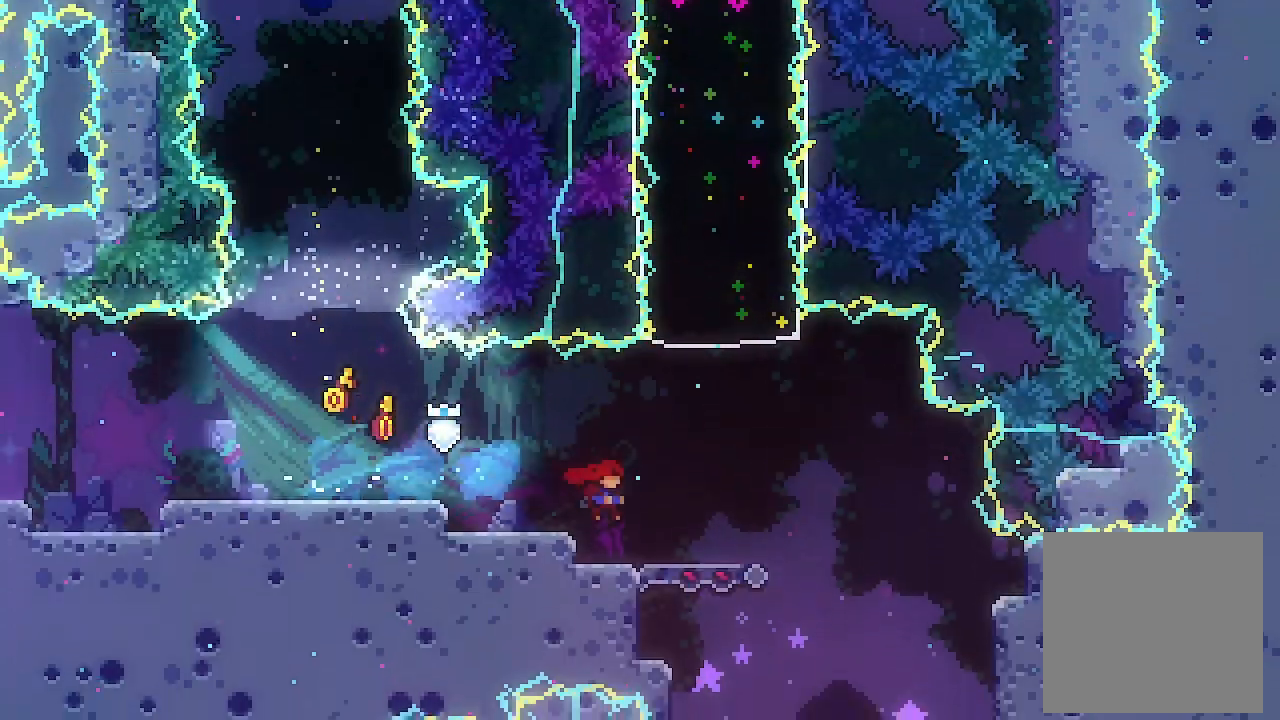
{"buttons": ["DPAD_UP"], "left_stick": "center", "events": [[167, "A", "down"], [267, "DPAD_RIGHT", "up"], [267, "DPAD_UP", "down"], [333, "A", "up"], [333, "X", "down"], [500, "X", "up"]]}
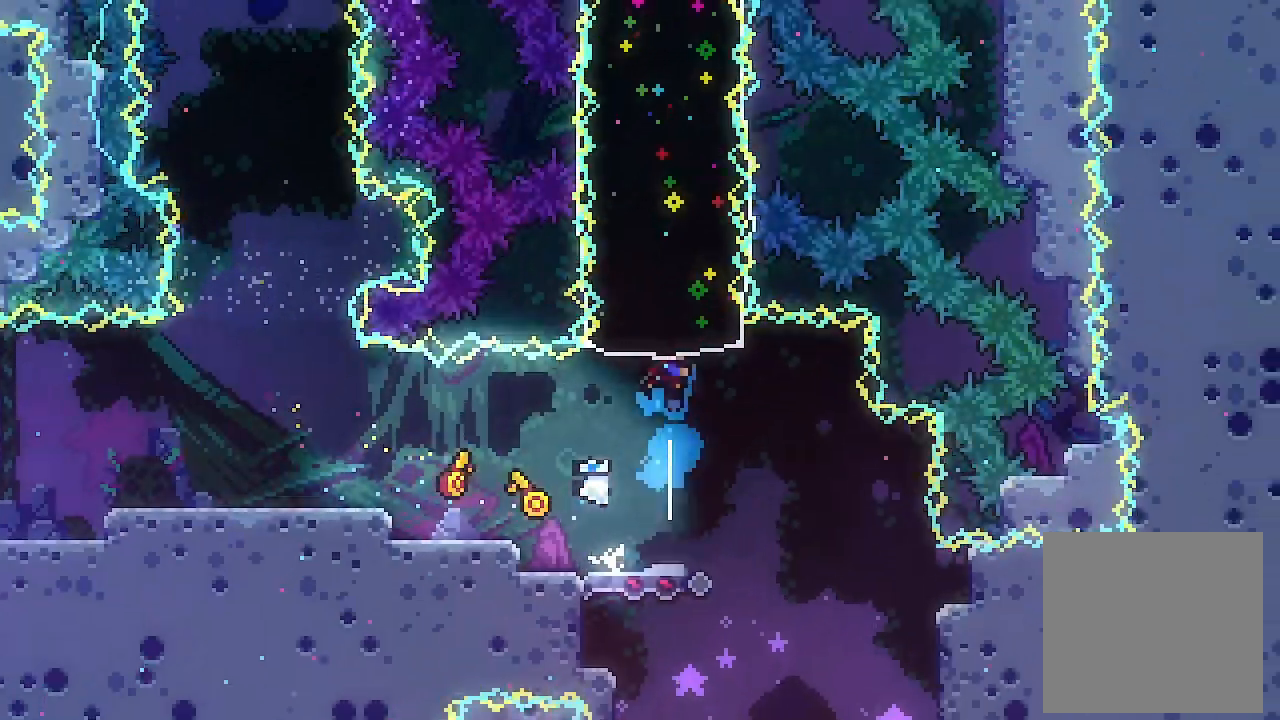
{"buttons": ["L2", "DPAD_UP"], "left_stick": "center", "events": [[167, "L2", "down"]]}
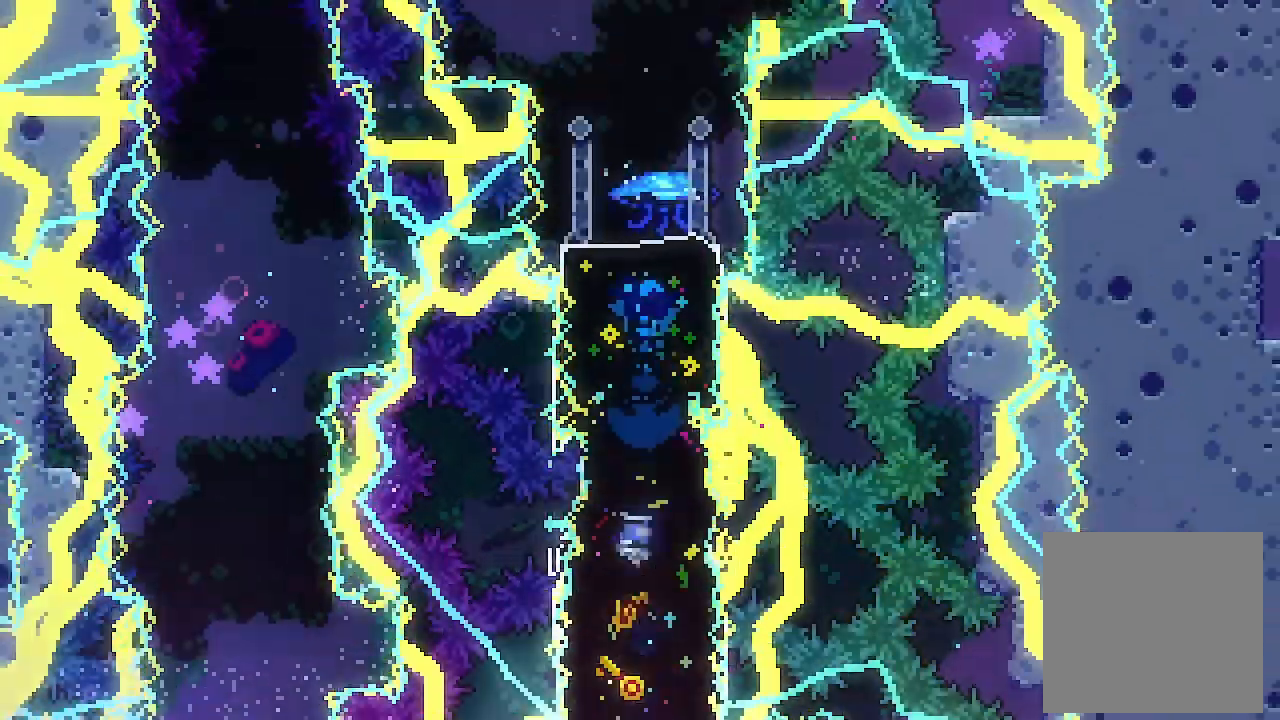
{"buttons": ["L2", "DPAD_UP", "DPAD_LEFT"], "left_stick": "center", "events": [[67, "DPAD_UP", "up"], [500, "DPAD_LEFT", "down"], [500, "DPAD_UP", "down"]]}
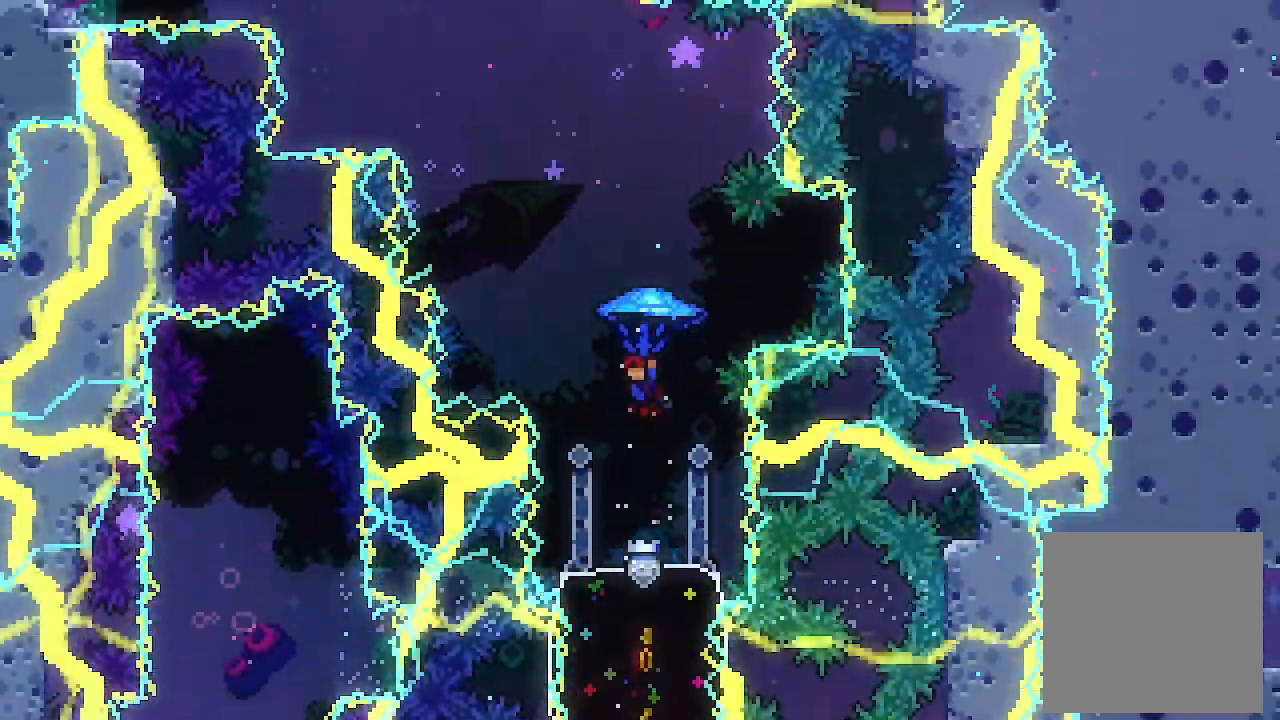
{"buttons": ["DPAD_UP", "DPAD_LEFT"], "left_stick": "center", "events": [[500, "L2", "up"]]}
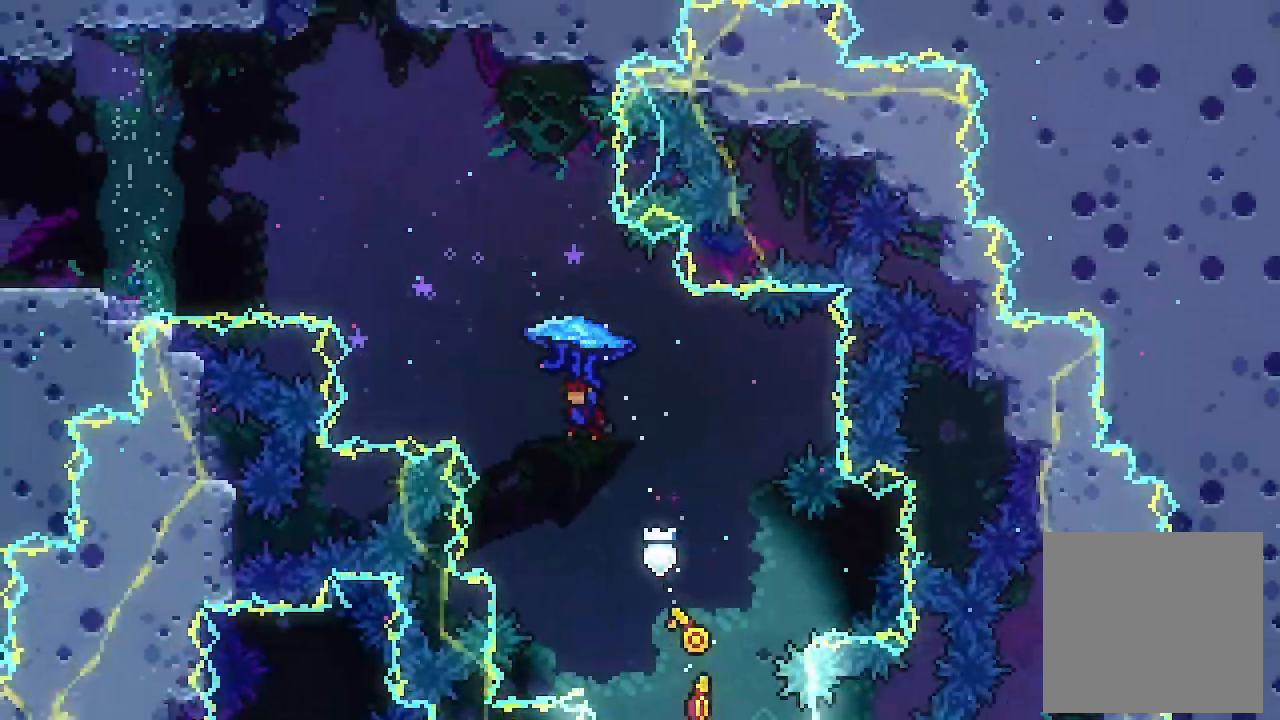
{"buttons": ["L2", "DPAD_UP", "DPAD_LEFT"], "left_stick": "center", "events": [[67, "X", "down"], [267, "L2", "down"], [267, "X", "up"]]}
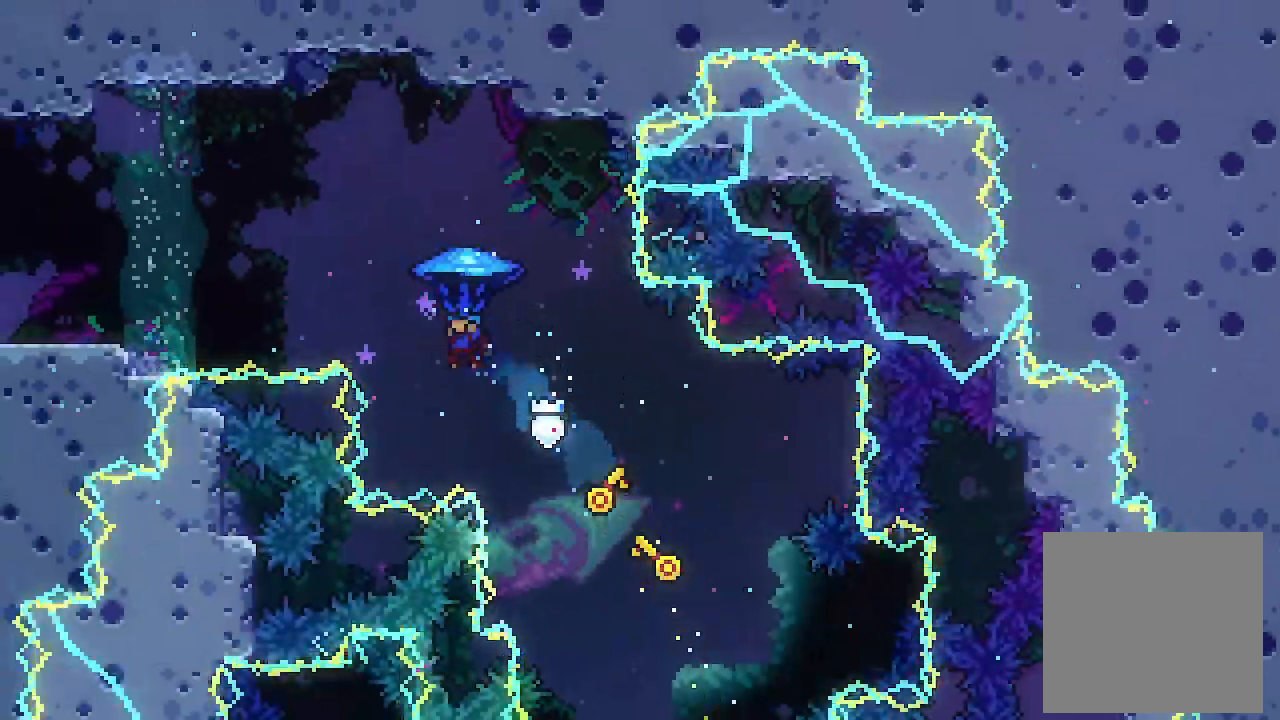
{"buttons": ["DPAD_LEFT"], "left_stick": "center", "events": [[333, "DPAD_UP", "up"], [400, "L2", "up"]]}
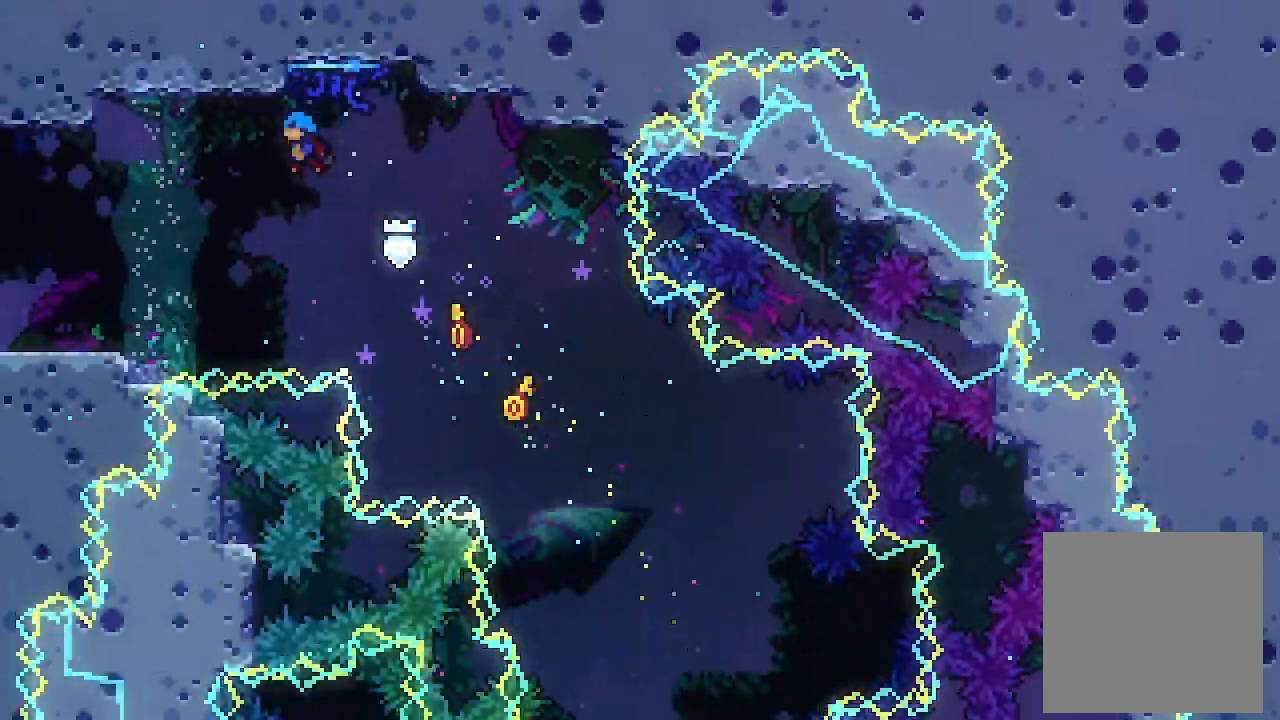
{"buttons": ["DPAD_LEFT"], "left_stick": "center", "events": []}
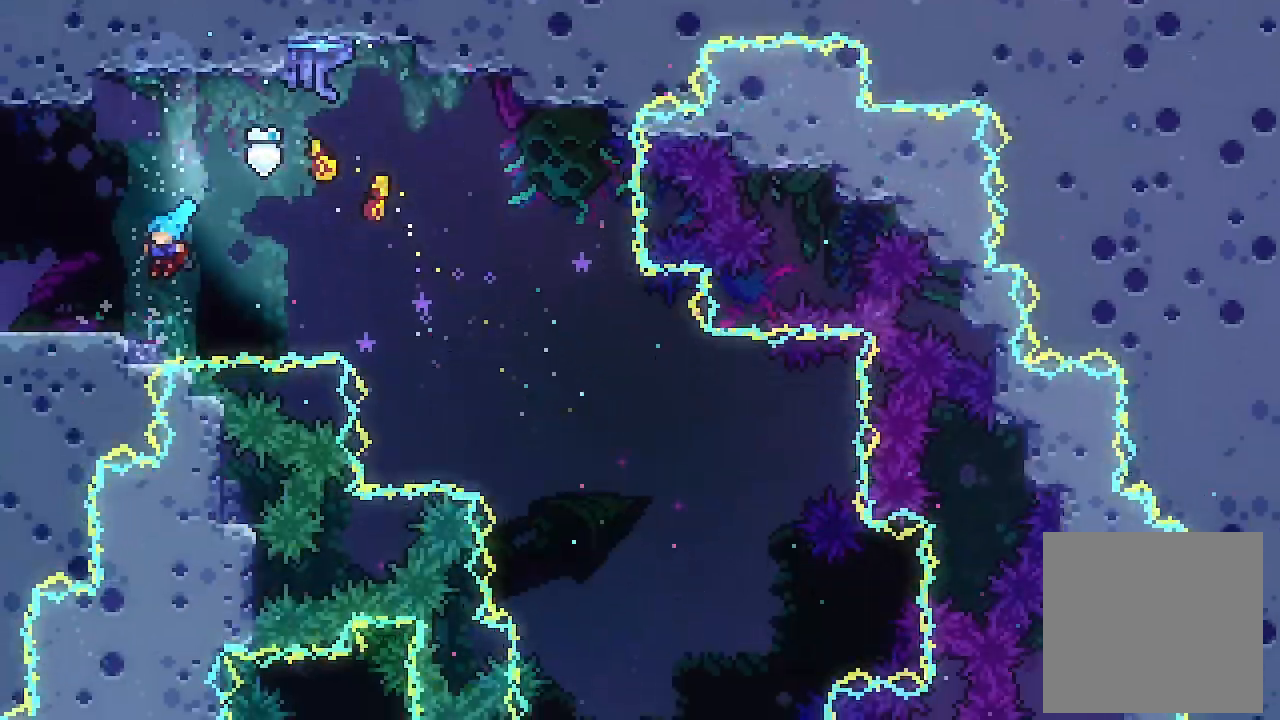
{"buttons": ["DPAD_LEFT"], "left_stick": "center", "events": [[233, "X", "down"], [367, "X", "up"]]}
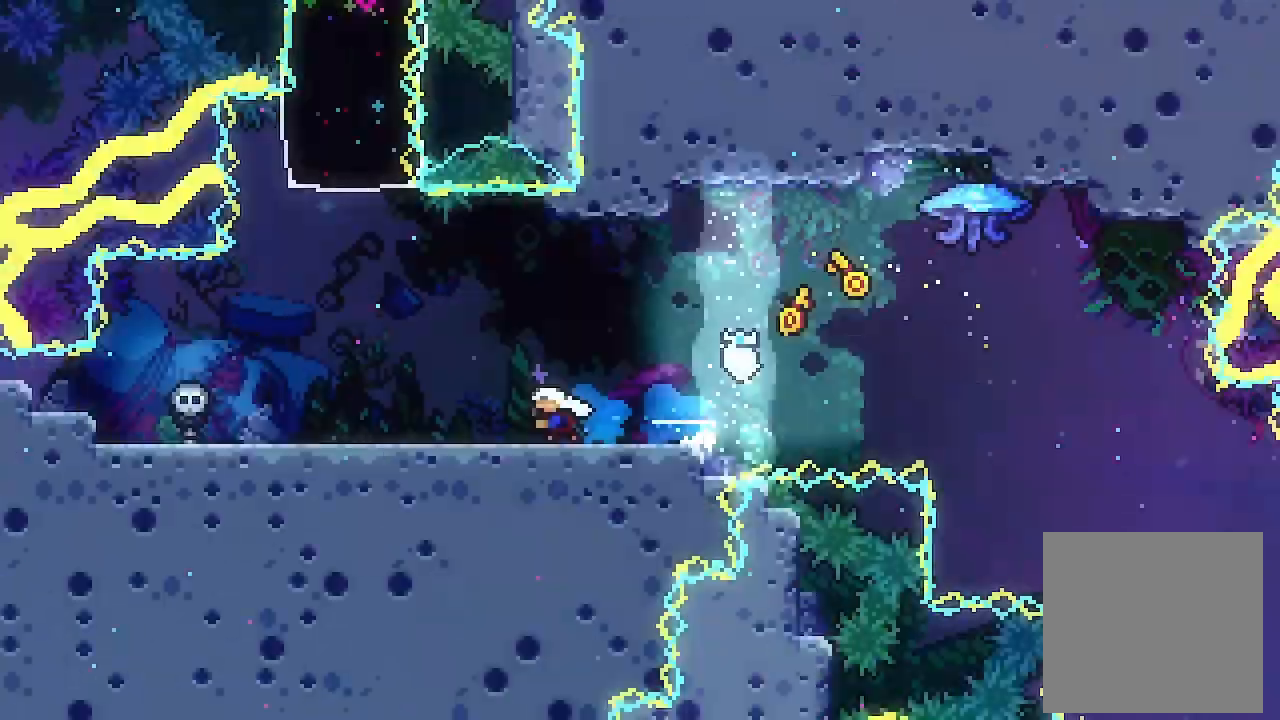
{"buttons": ["DPAD_LEFT"], "left_stick": "center", "events": []}
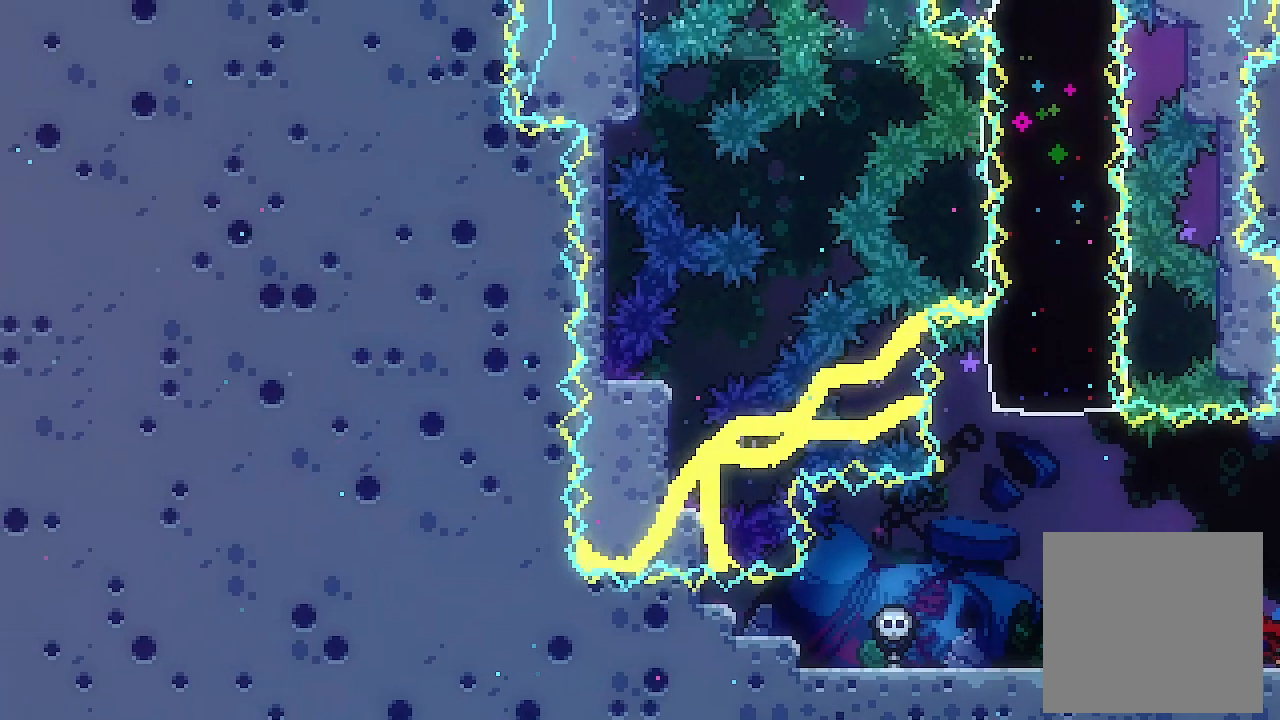
{"buttons": ["DPAD_UP"], "left_stick": "center", "events": [[433, "DPAD_LEFT", "up"], [500, "DPAD_UP", "down"]]}
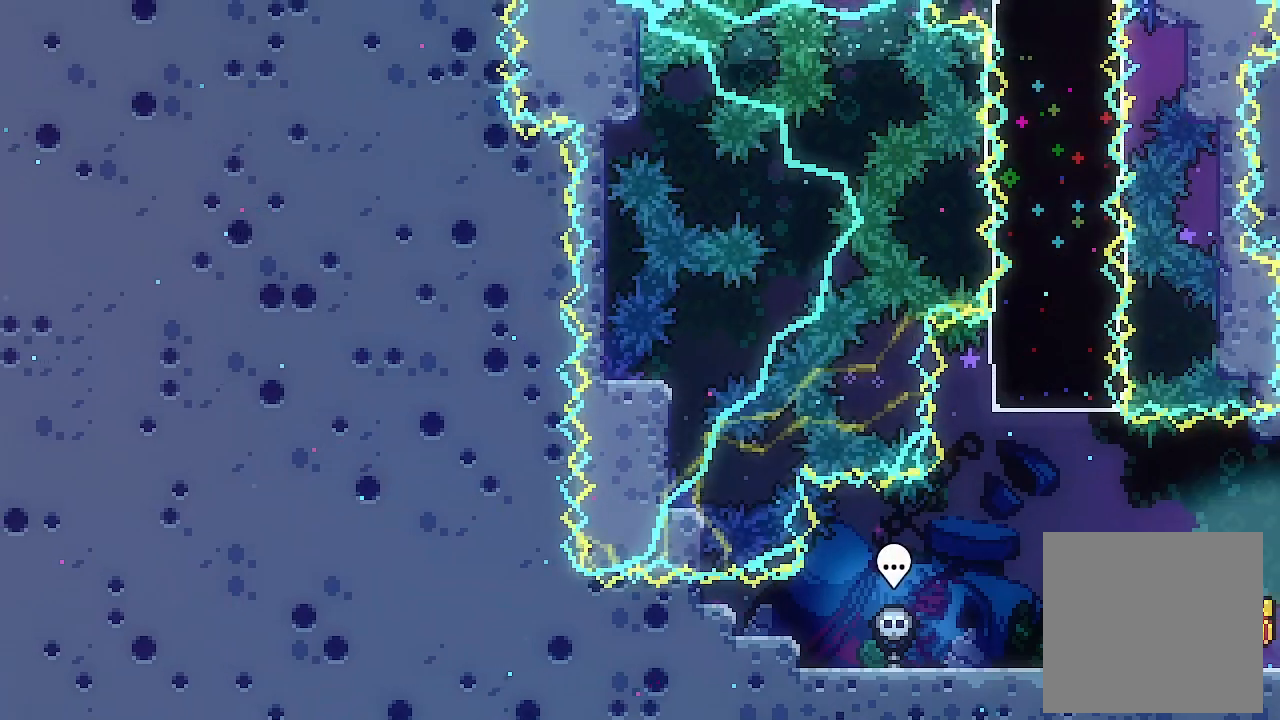
{"buttons": ["L2", "DPAD_UP"], "left_stick": "center", "events": [[33, "A", "down"], [233, "X", "down"], [267, "A", "up"], [433, "L2", "down"], [433, "X", "up"]]}
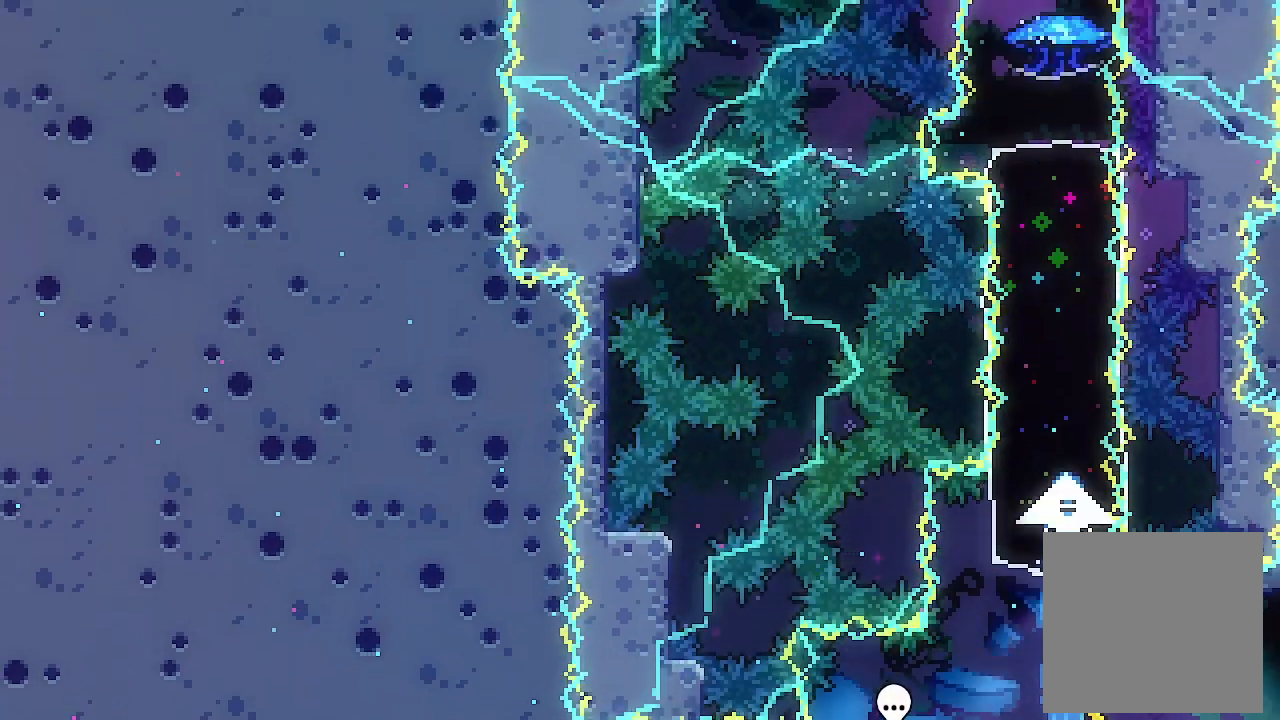
{"buttons": ["L2"], "left_stick": "center", "events": [[133, "DPAD_UP", "up"]]}
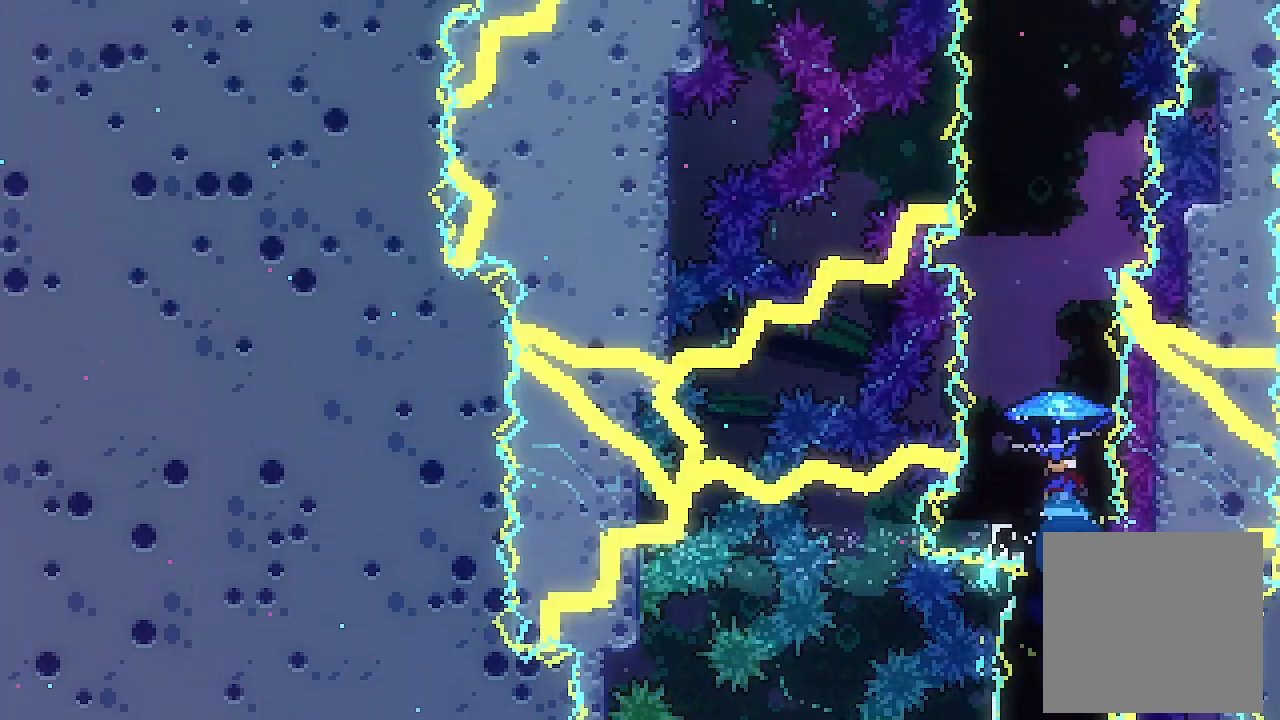
{"buttons": ["L2"], "left_stick": "center", "events": []}
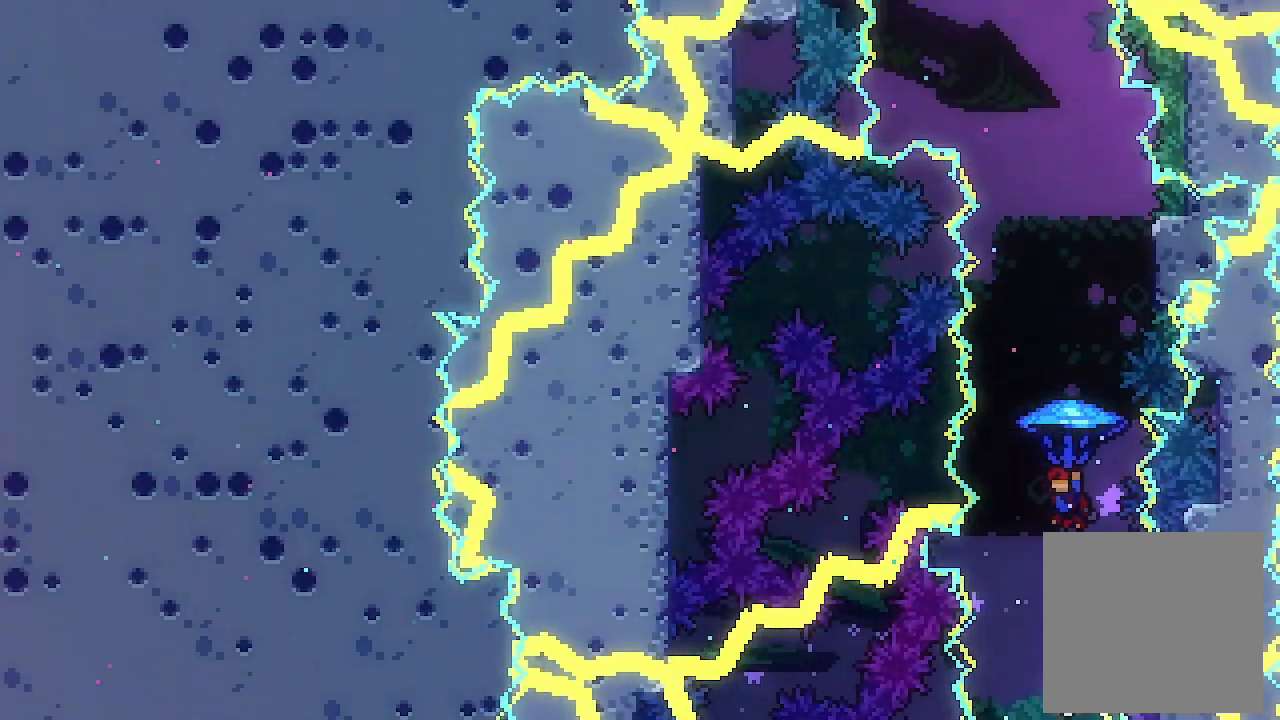
{"buttons": ["DPAD_UP"], "left_stick": "center", "events": [[267, "DPAD_RIGHT", "down"], [400, "DPAD_RIGHT", "up"], [400, "L2", "up"], [500, "DPAD_UP", "down"]]}
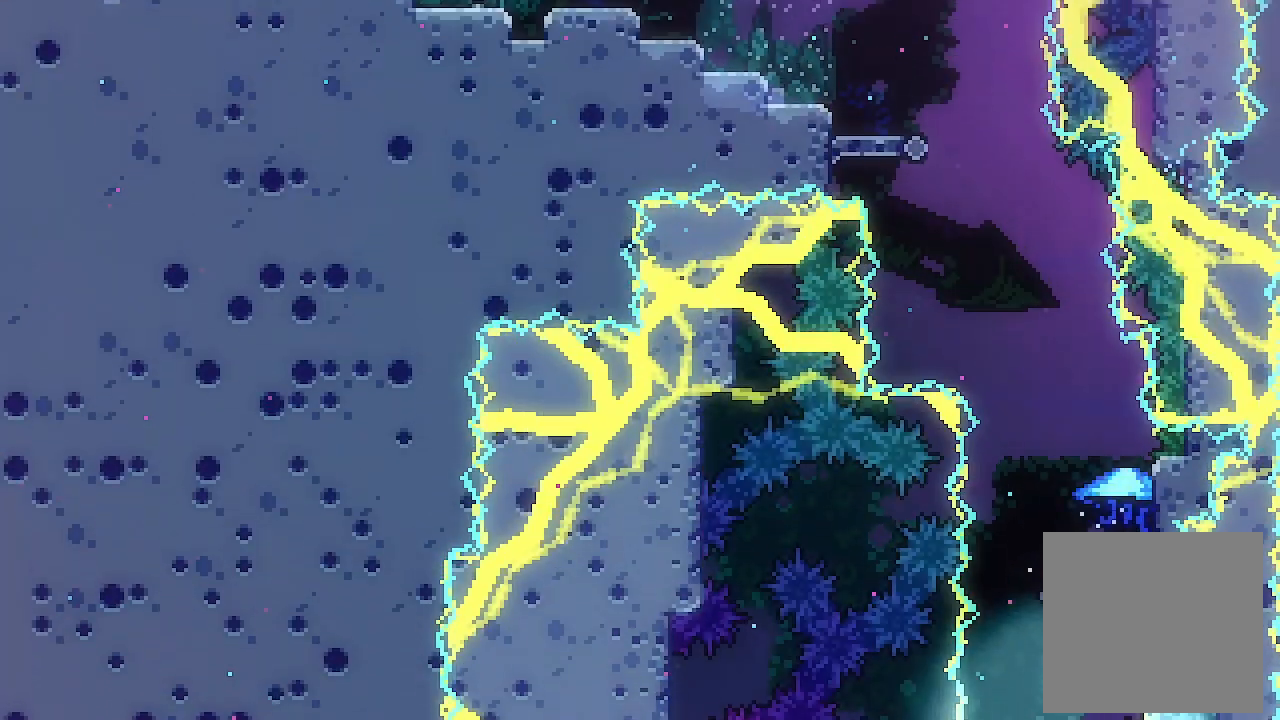
{"buttons": ["L2", "DPAD_UP"], "left_stick": "center", "events": [[133, "X", "down"], [300, "L2", "down"], [367, "X", "up"]]}
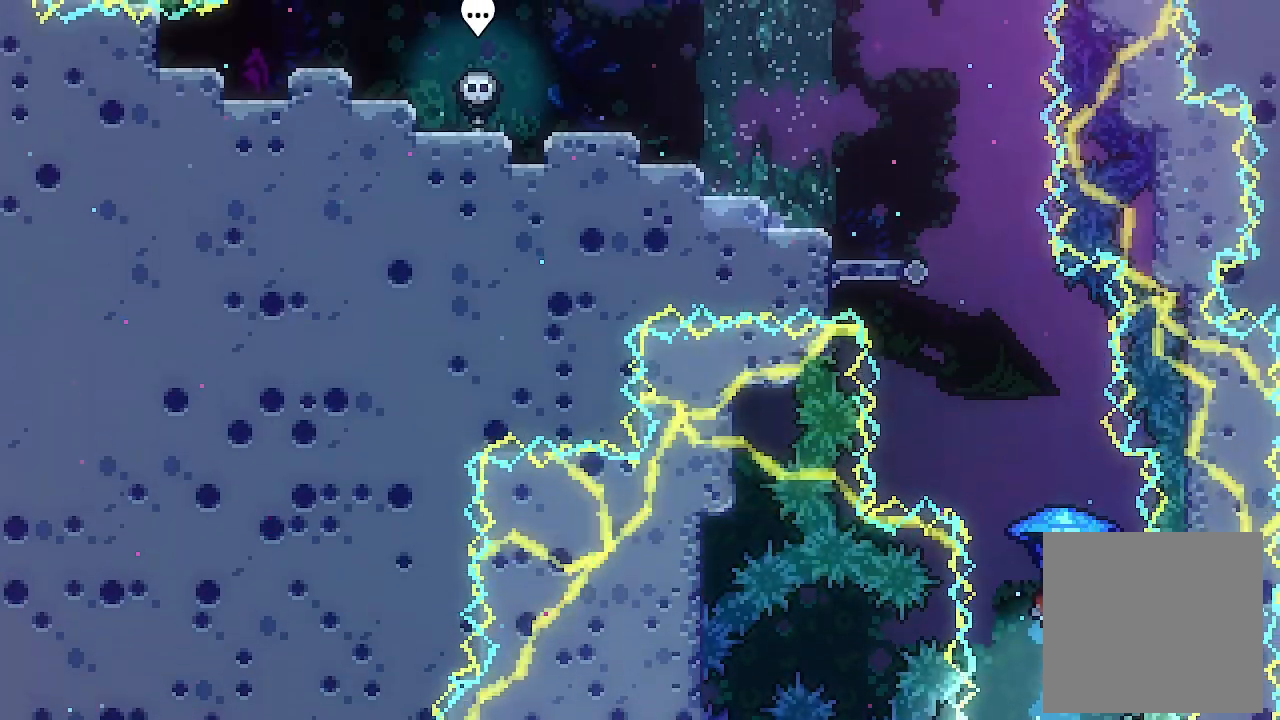
{"buttons": ["L2", "DPAD_UP", "DPAD_LEFT"], "left_stick": "center", "events": [[67, "DPAD_LEFT", "down"]]}
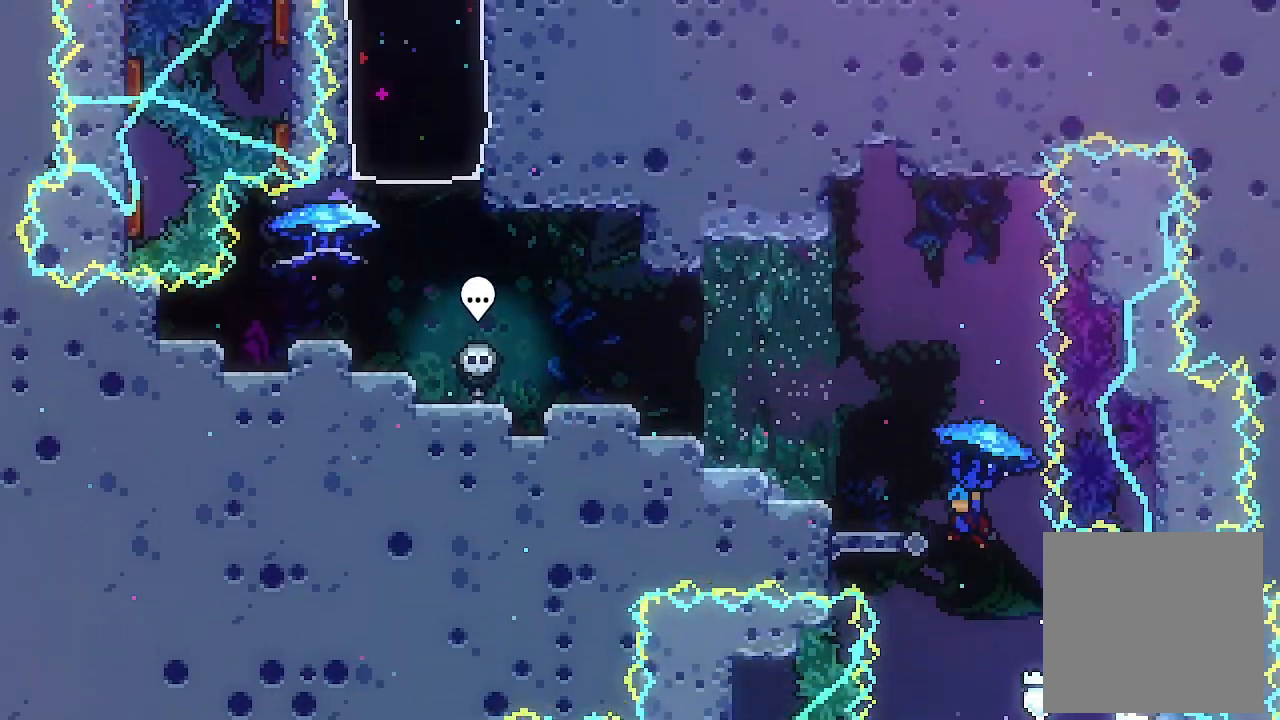
{"buttons": ["L2", "DPAD_UP", "DPAD_LEFT"], "left_stick": "center", "events": []}
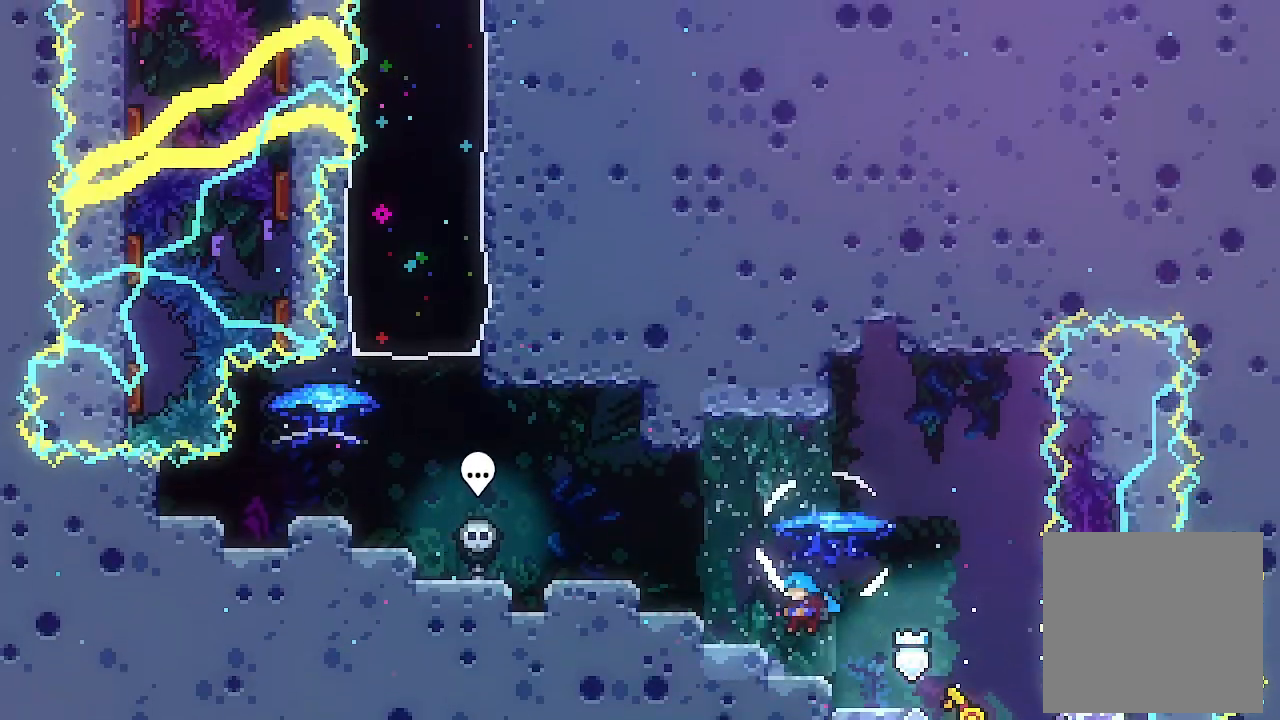
{"buttons": ["X", "DPAD_LEFT"], "left_stick": "center", "events": [[200, "DPAD_UP", "up"], [233, "A", "down"], [233, "L2", "up"], [433, "A", "up"], [433, "X", "down"]]}
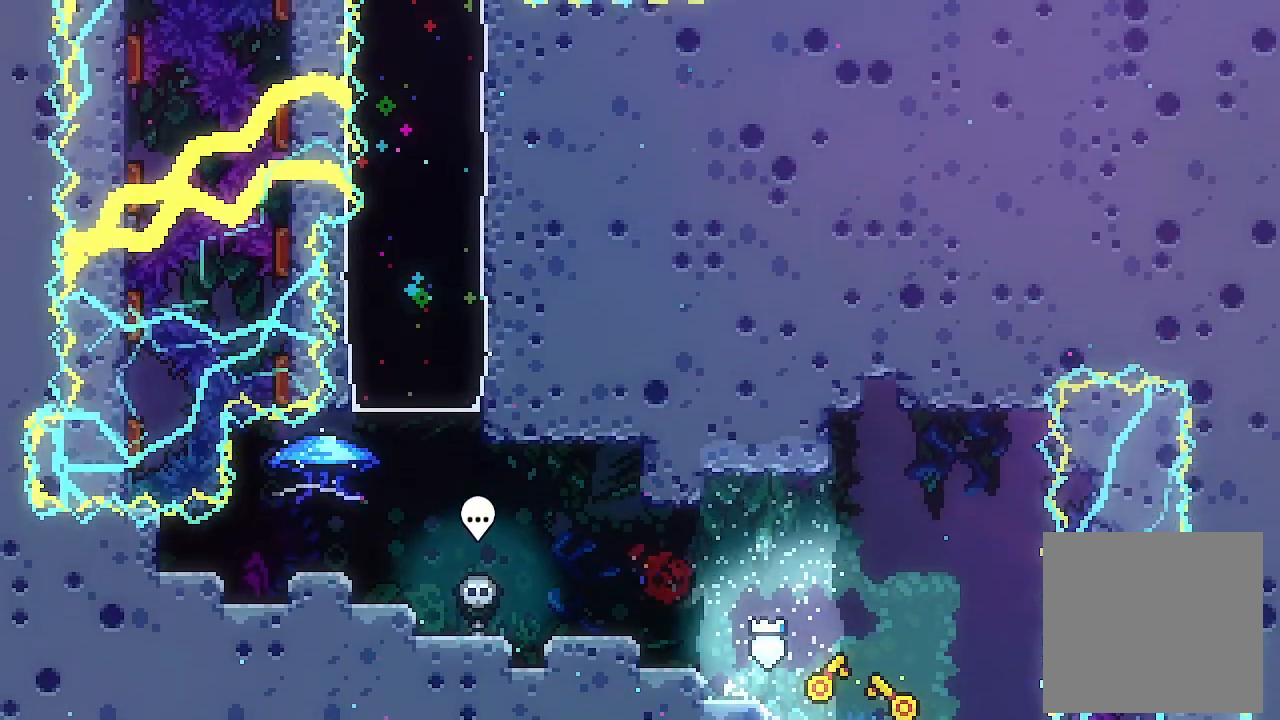
{"buttons": [], "left_stick": "center", "events": [[133, "X", "up"], [400, "DPAD_LEFT", "up"]]}
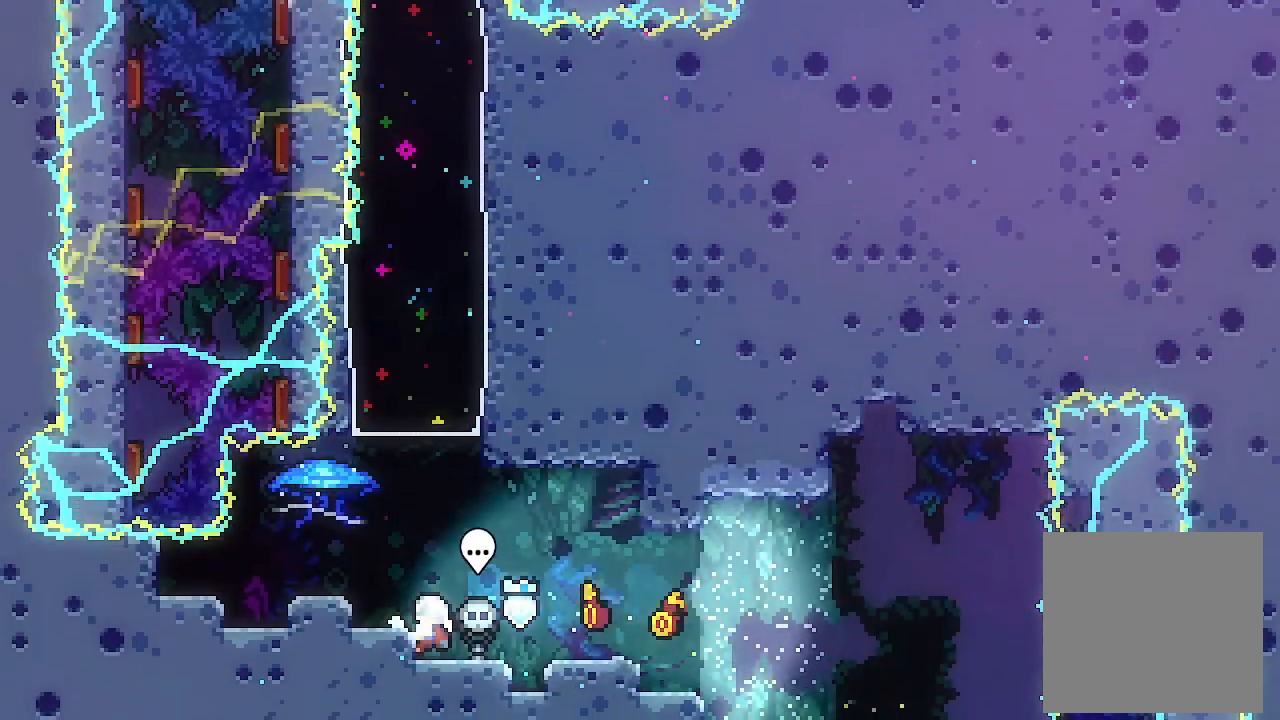
{"buttons": ["L2", "DPAD_UP", "DPAD_LEFT"], "left_stick": "center", "events": [[33, "L2", "down"], [300, "DPAD_LEFT", "down"], [367, "DPAD_UP", "down"]]}
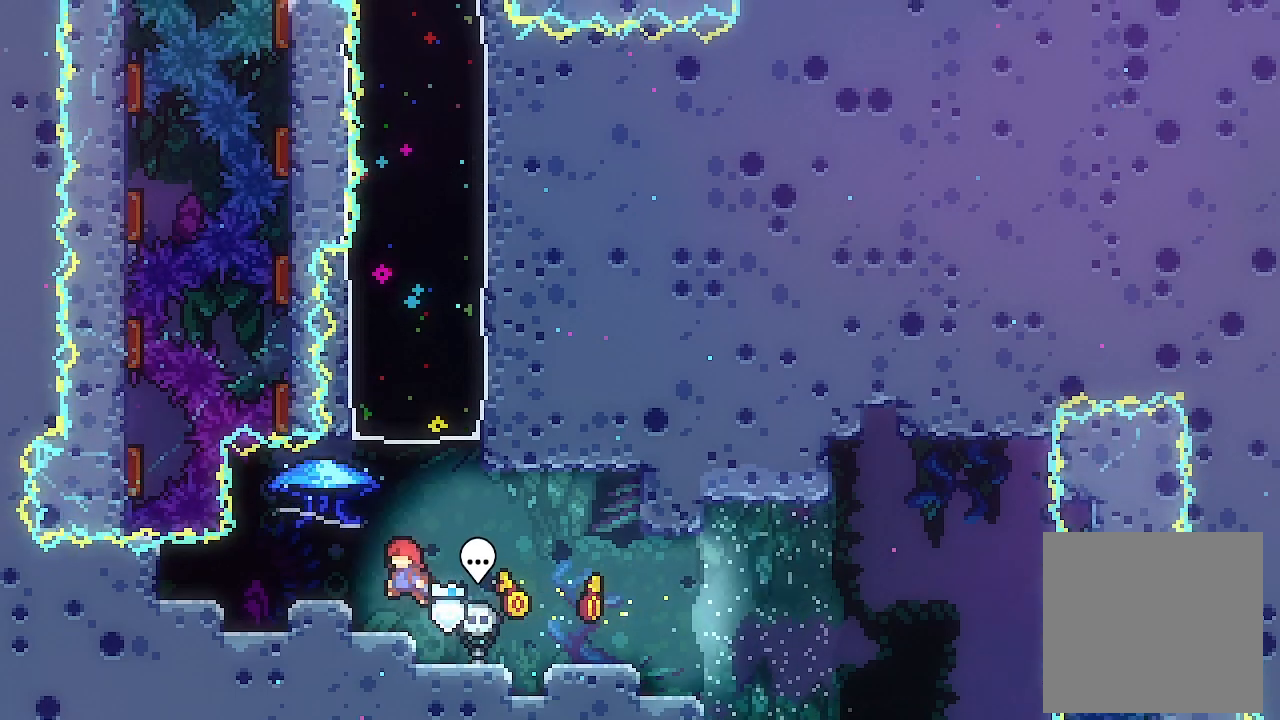
{"buttons": ["L2"], "left_stick": "center", "events": [[367, "DPAD_LEFT", "up"], [433, "DPAD_UP", "up"]]}